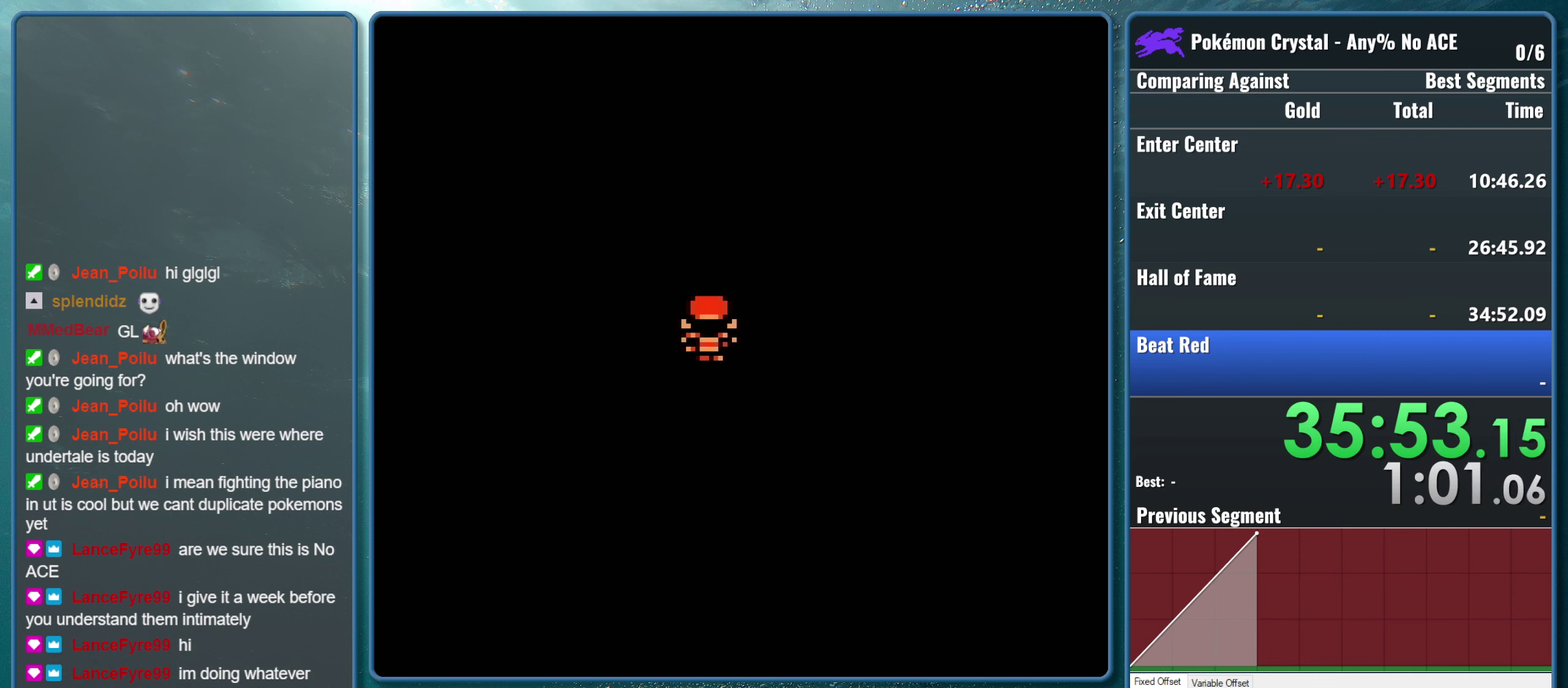
Gameplay with a controller (Nintendo layout); each line is a JSON object with the inputs held at the frame after it. "events" lists button and stick changes between this image and that frame as [ms after this image, input, new state], when the widget could be followed in between. Not read: L3 R3.
{"buttons": ["DPAD_RIGHT"], "events": [[216, "DPAD_UP", "up"], [350, "DPAD_RIGHT", "down"]]}
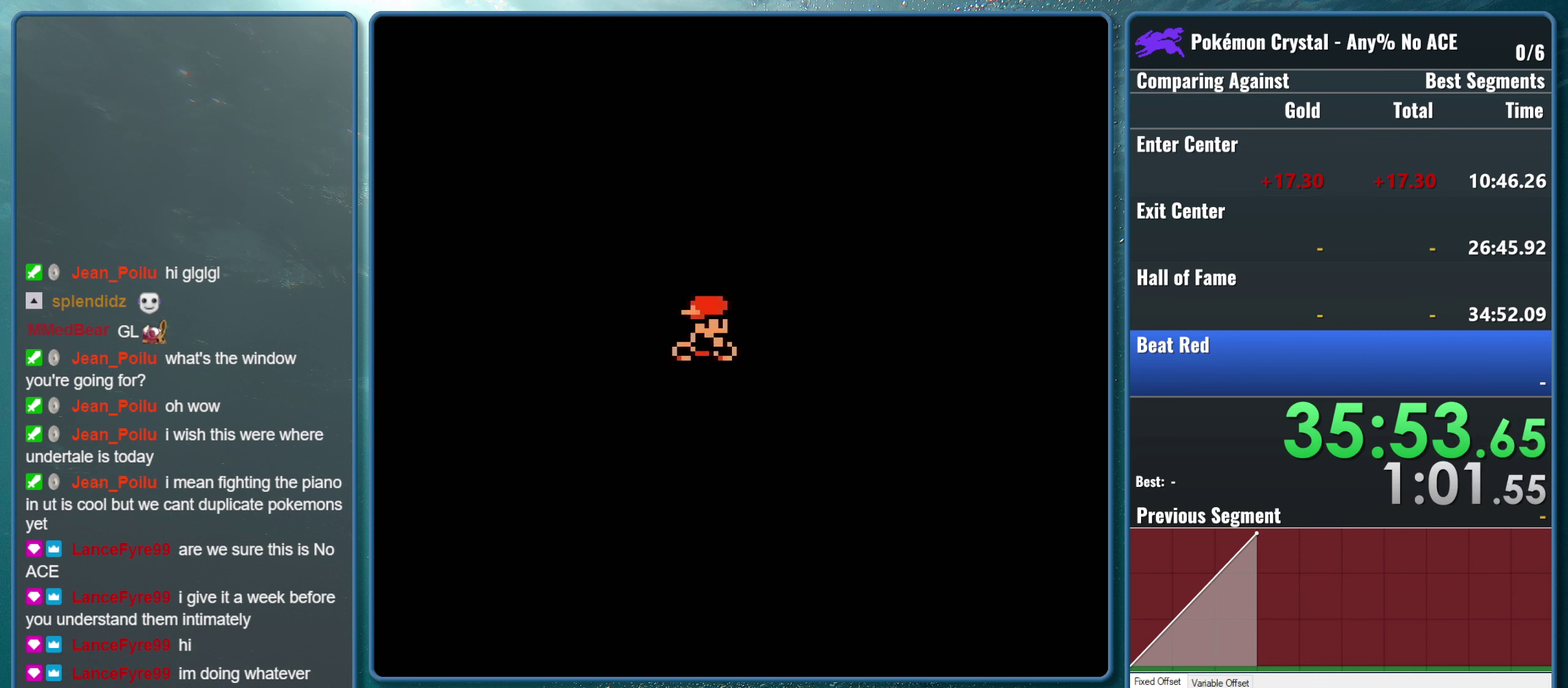
{"buttons": ["DPAD_UP"], "events": [[216, "DPAD_RIGHT", "up"], [266, "DPAD_UP", "down"]]}
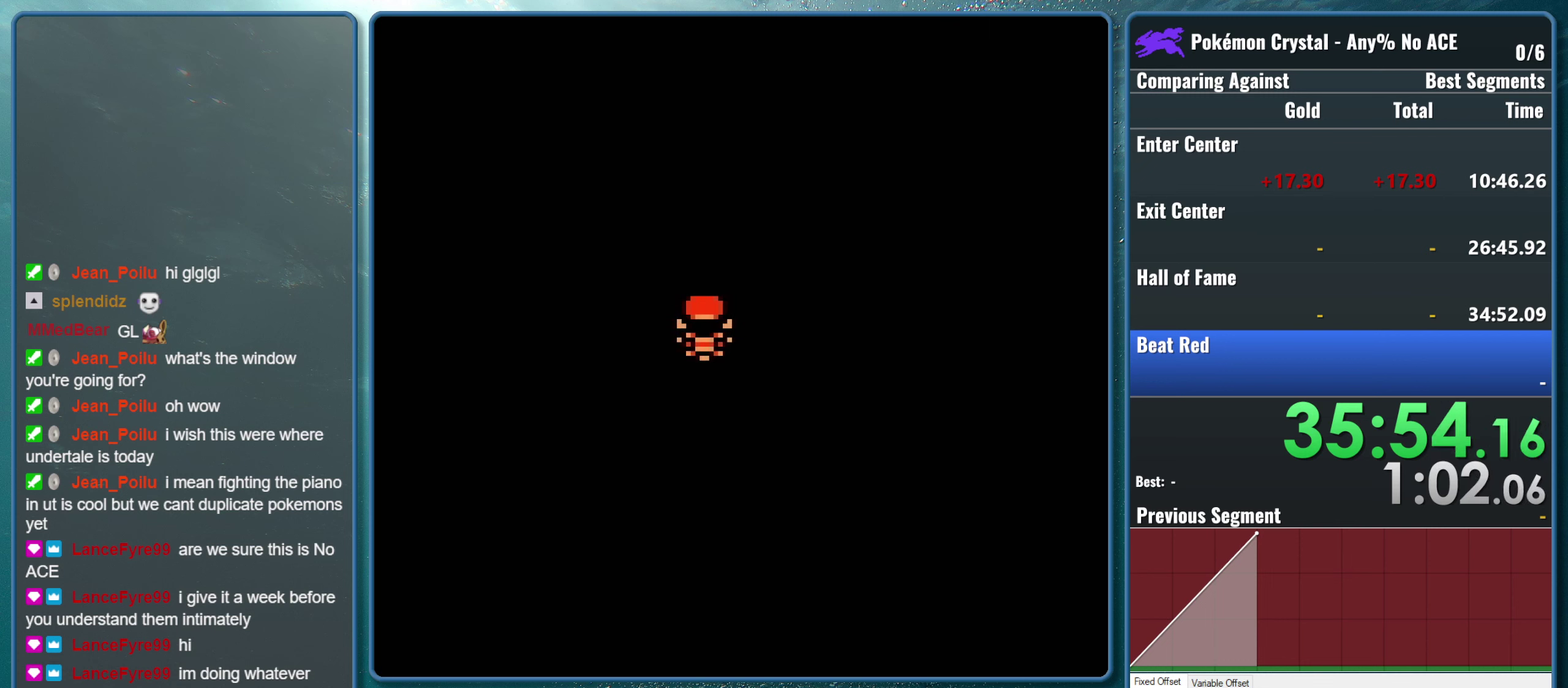
{"buttons": ["DPAD_UP"], "events": []}
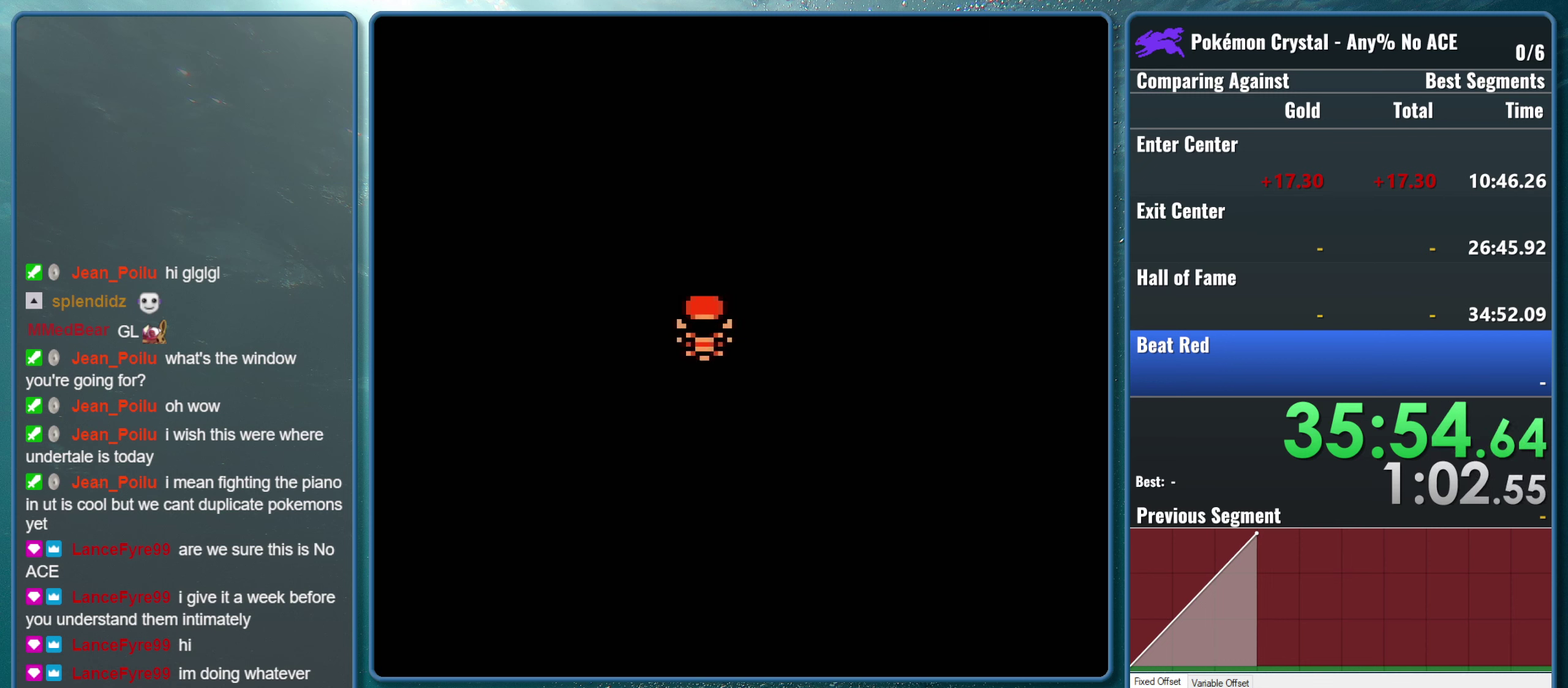
{"buttons": ["DPAD_LEFT"], "events": [[116, "DPAD_LEFT", "down"], [150, "DPAD_UP", "up"]]}
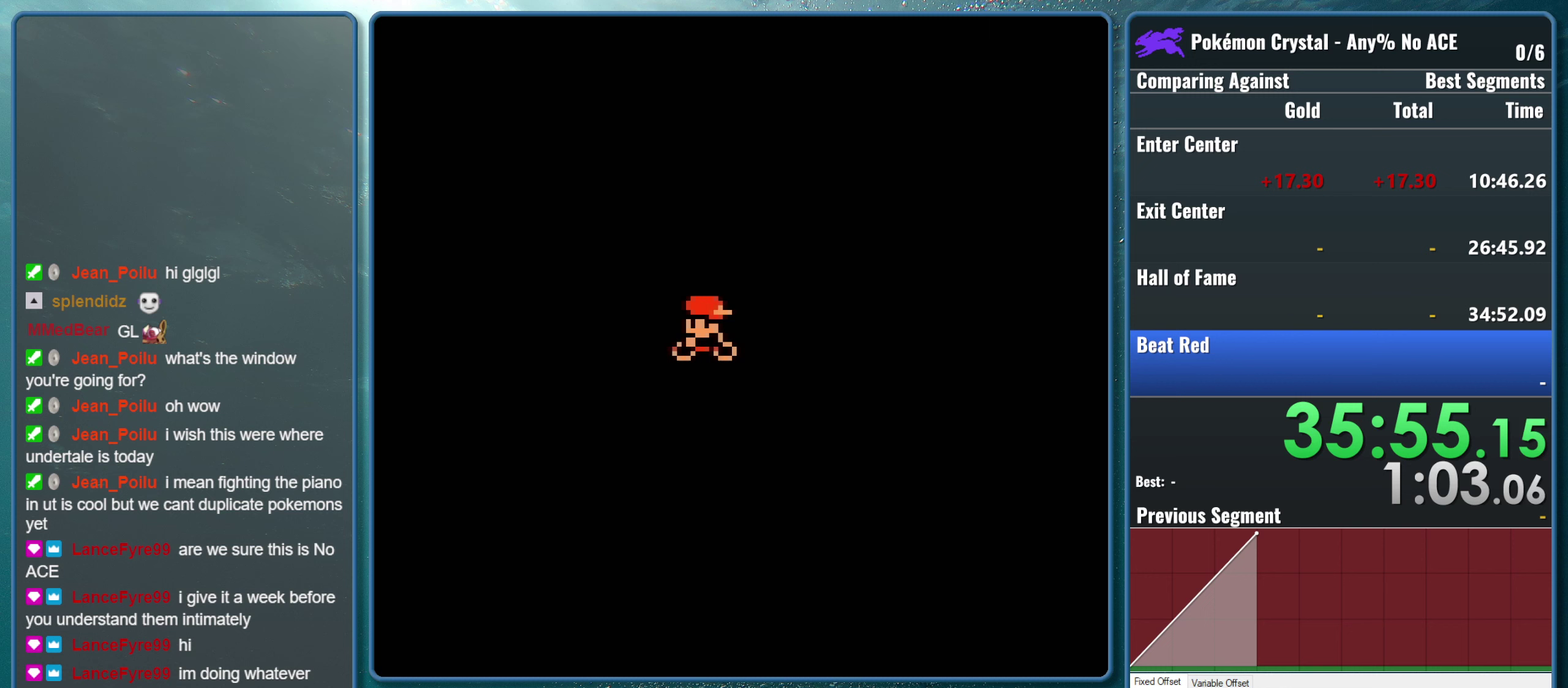
{"buttons": ["DPAD_UP"], "events": [[350, "DPAD_LEFT", "up"], [350, "DPAD_UP", "down"]]}
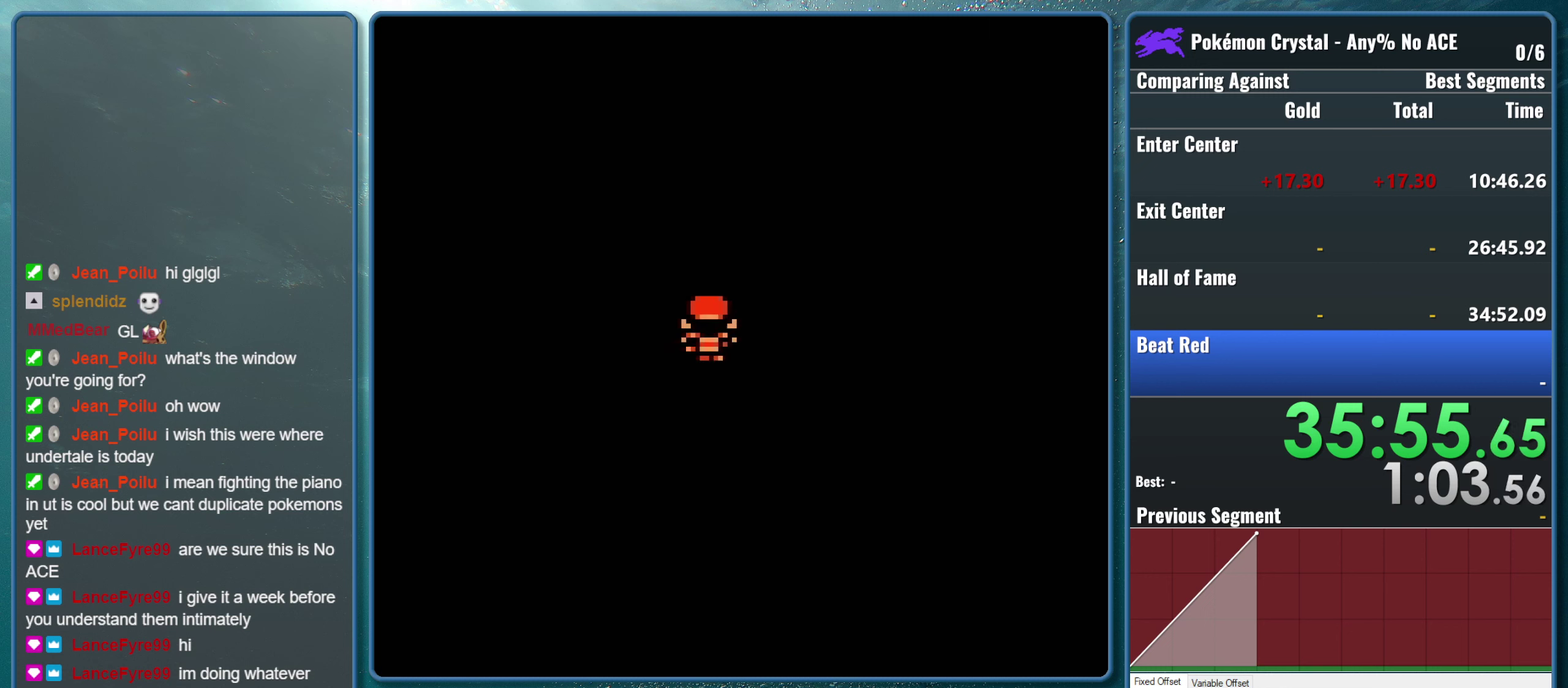
{"buttons": ["DPAD_UP"], "events": []}
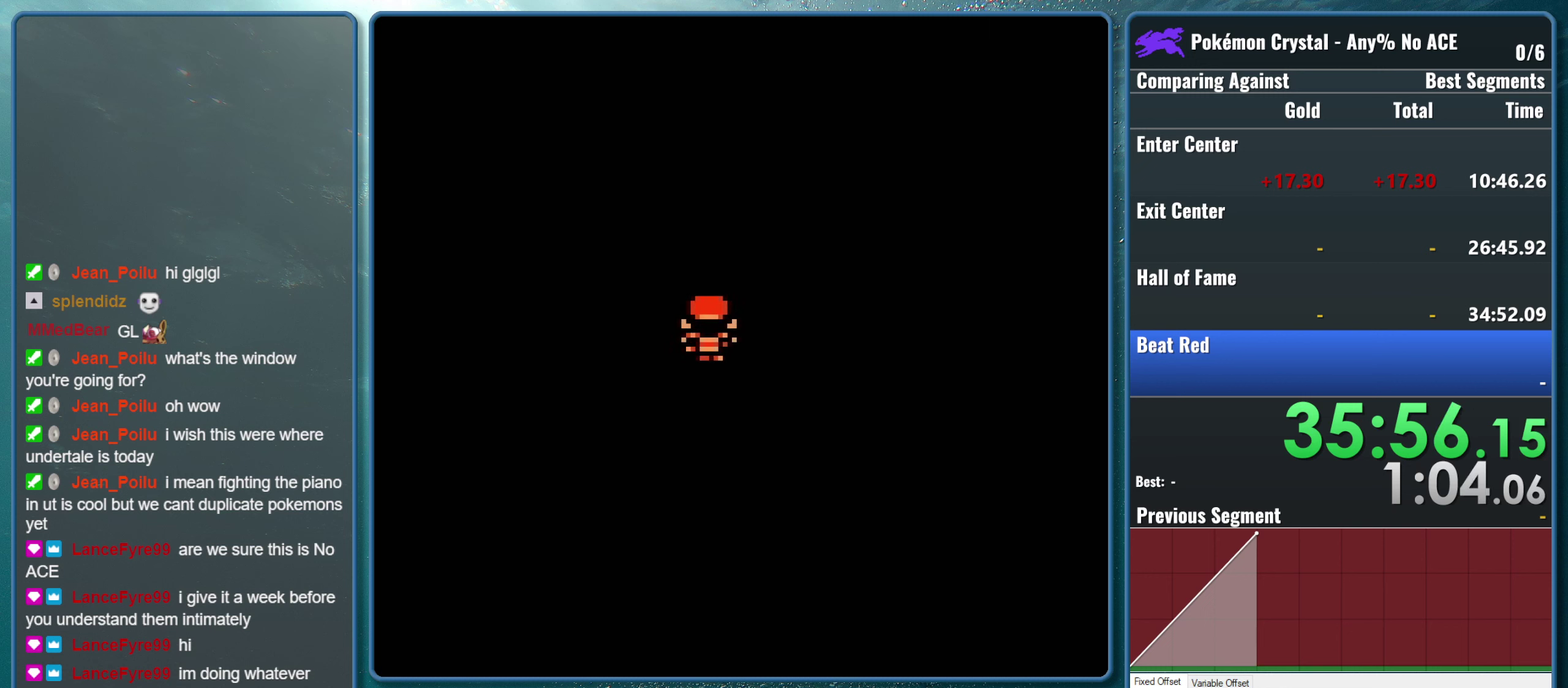
{"buttons": ["DPAD_LEFT"], "events": [[33, "DPAD_UP", "up"], [50, "DPAD_LEFT", "down"]]}
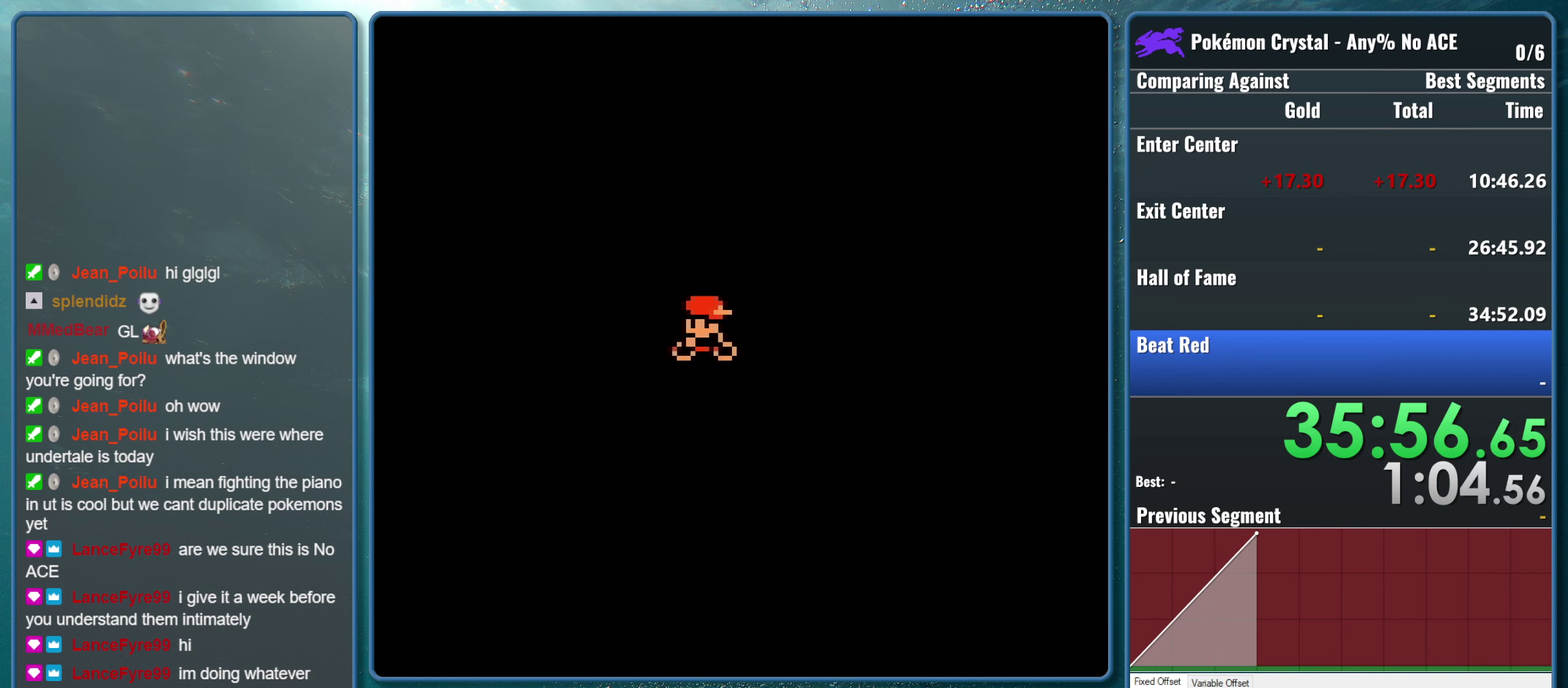
{"buttons": ["DPAD_UP"], "events": [[183, "DPAD_LEFT", "up"], [183, "DPAD_UP", "down"]]}
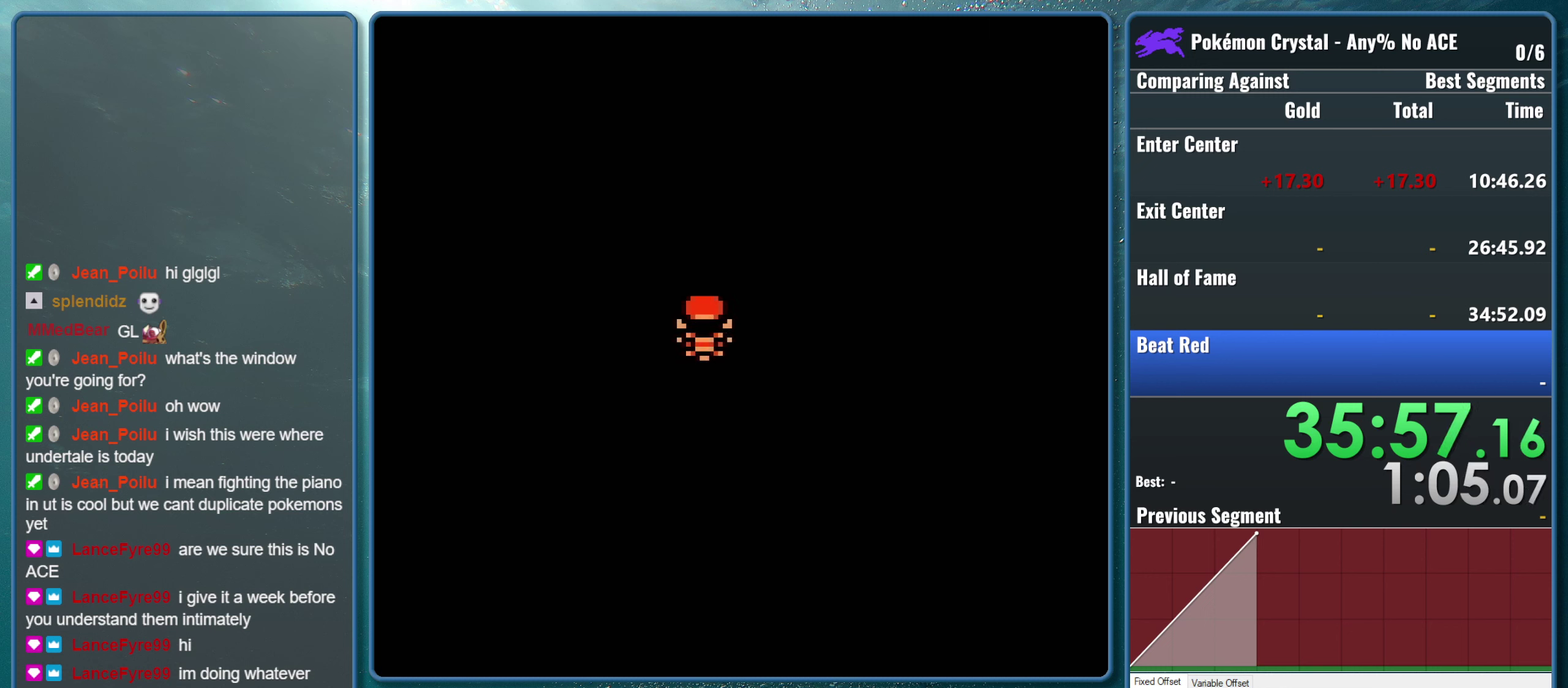
{"buttons": ["DPAD_LEFT"], "events": [[300, "DPAD_UP", "up"], [367, "DPAD_LEFT", "down"]]}
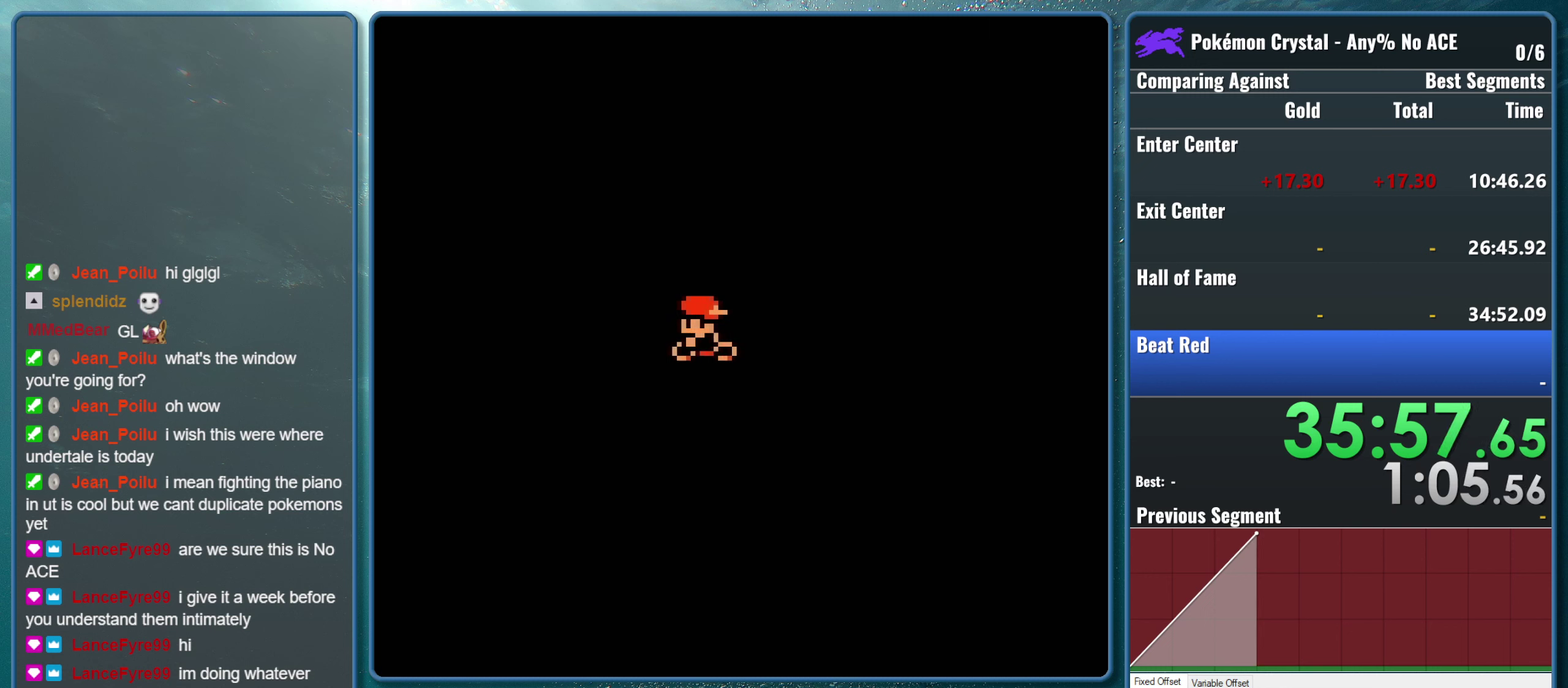
{"buttons": ["DPAD_UP"], "events": [[233, "DPAD_UP", "down"], [267, "DPAD_LEFT", "up"]]}
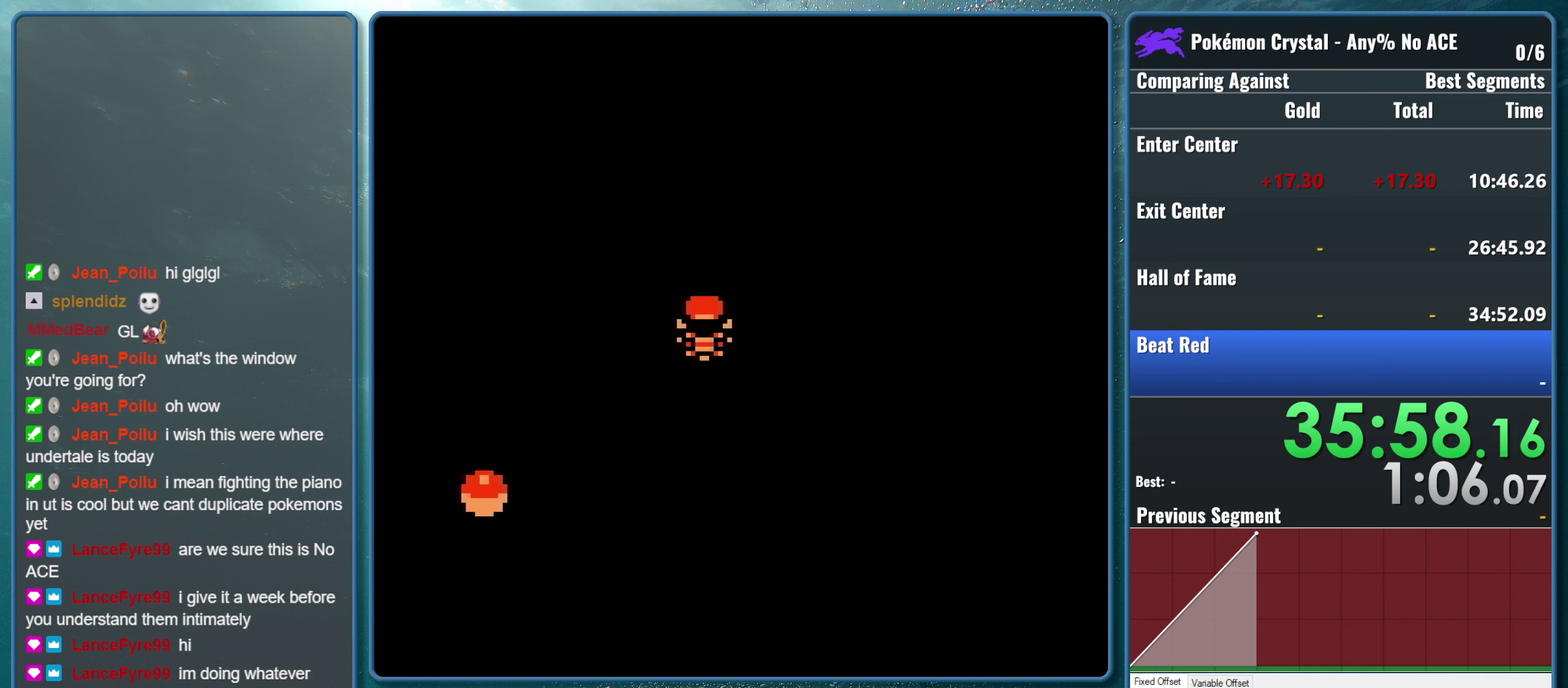
{"buttons": ["DPAD_UP"], "events": []}
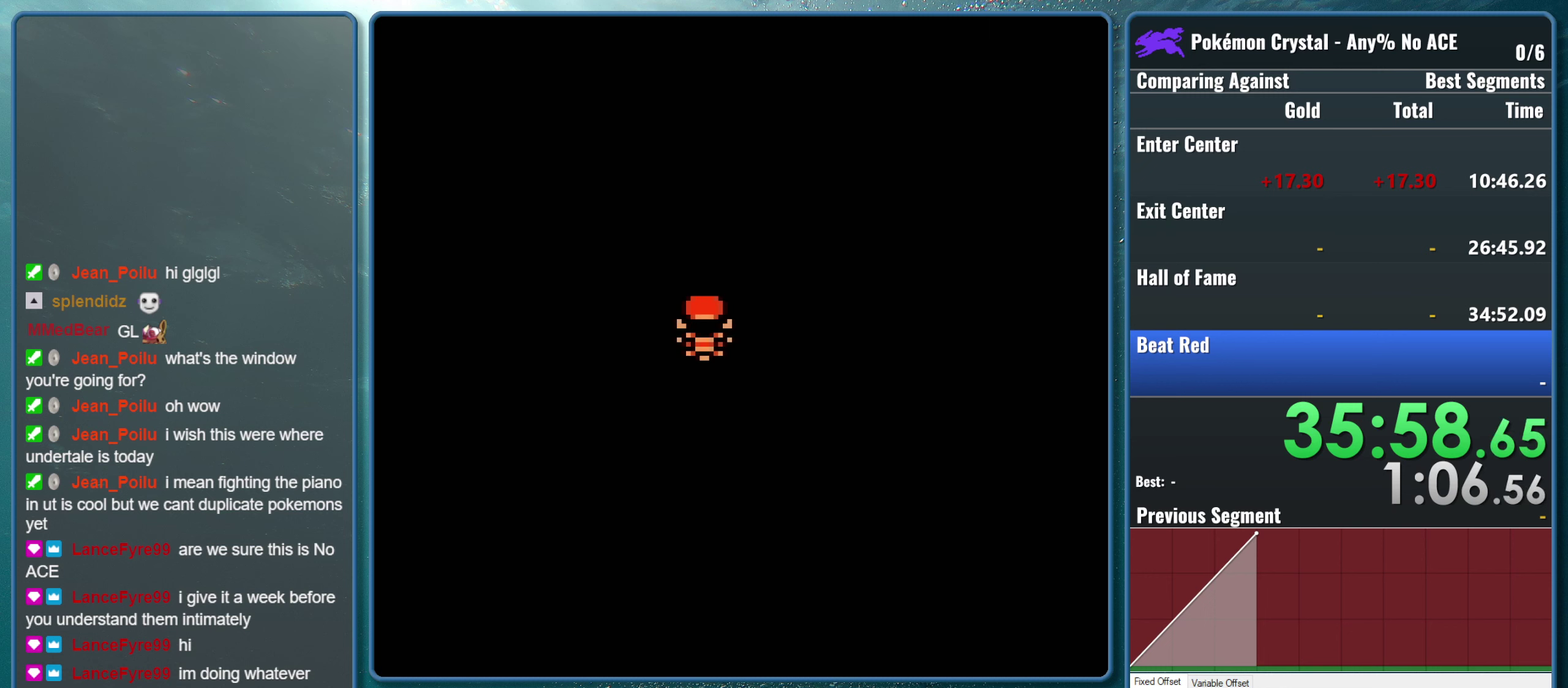
{"buttons": ["DPAD_RIGHT"], "events": [[67, "DPAD_RIGHT", "down"], [100, "DPAD_UP", "up"]]}
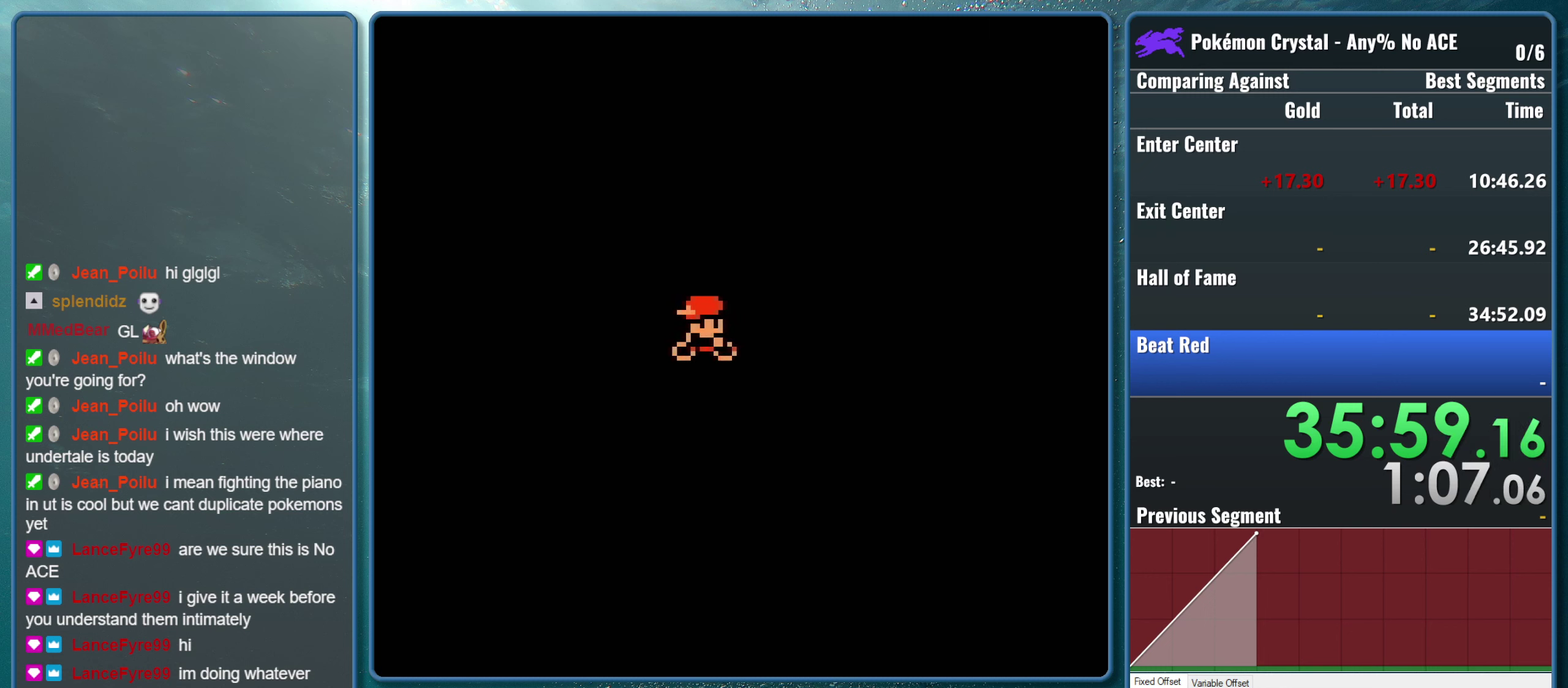
{"buttons": ["DPAD_UP"], "events": [[233, "DPAD_RIGHT", "up"], [283, "DPAD_UP", "down"], [300, "DPAD_LEFT", "down"], [383, "DPAD_LEFT", "up"]]}
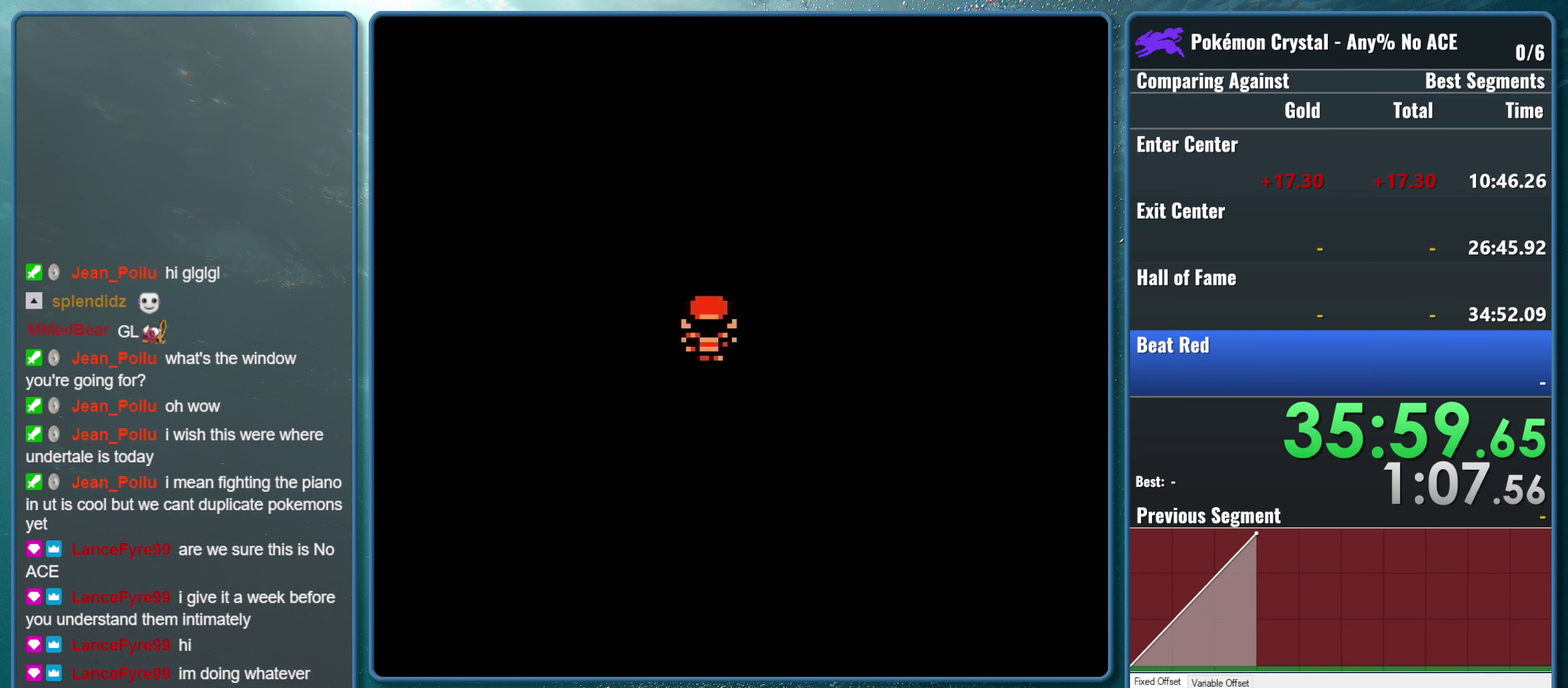
{"buttons": ["DPAD_RIGHT"], "events": [[117, "DPAD_RIGHT", "down"], [133, "DPAD_UP", "up"]]}
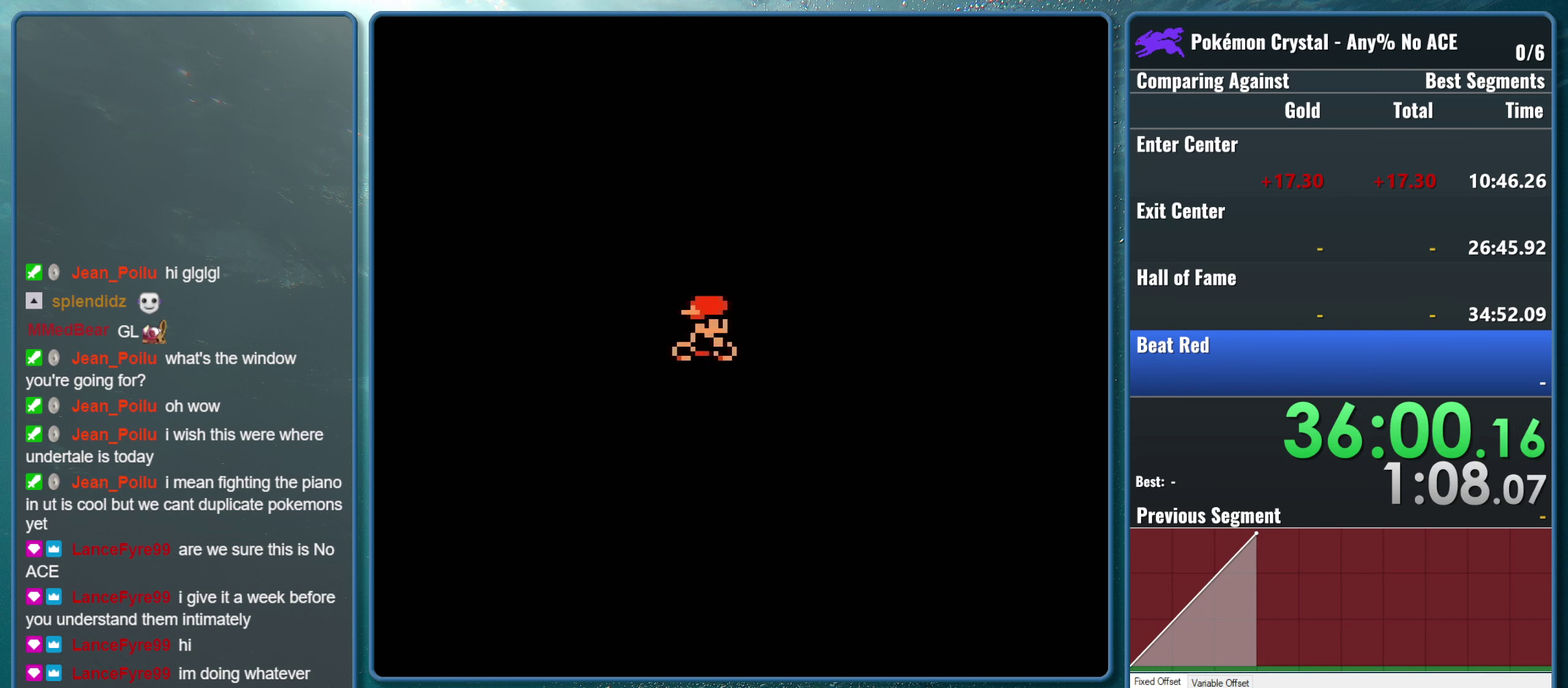
{"buttons": ["DPAD_DOWN"], "events": [[384, "DPAD_DOWN", "down"], [384, "DPAD_RIGHT", "up"]]}
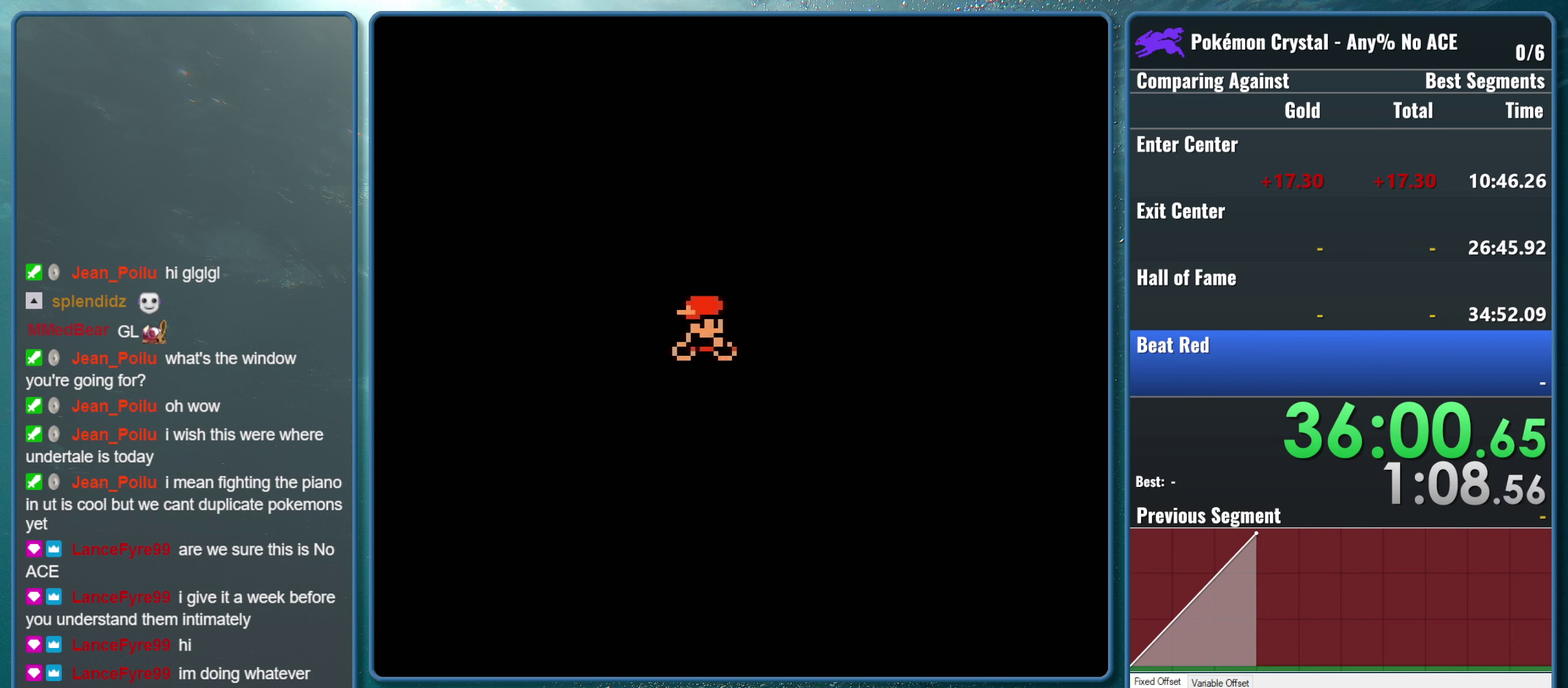
{"buttons": ["DPAD_DOWN"], "events": []}
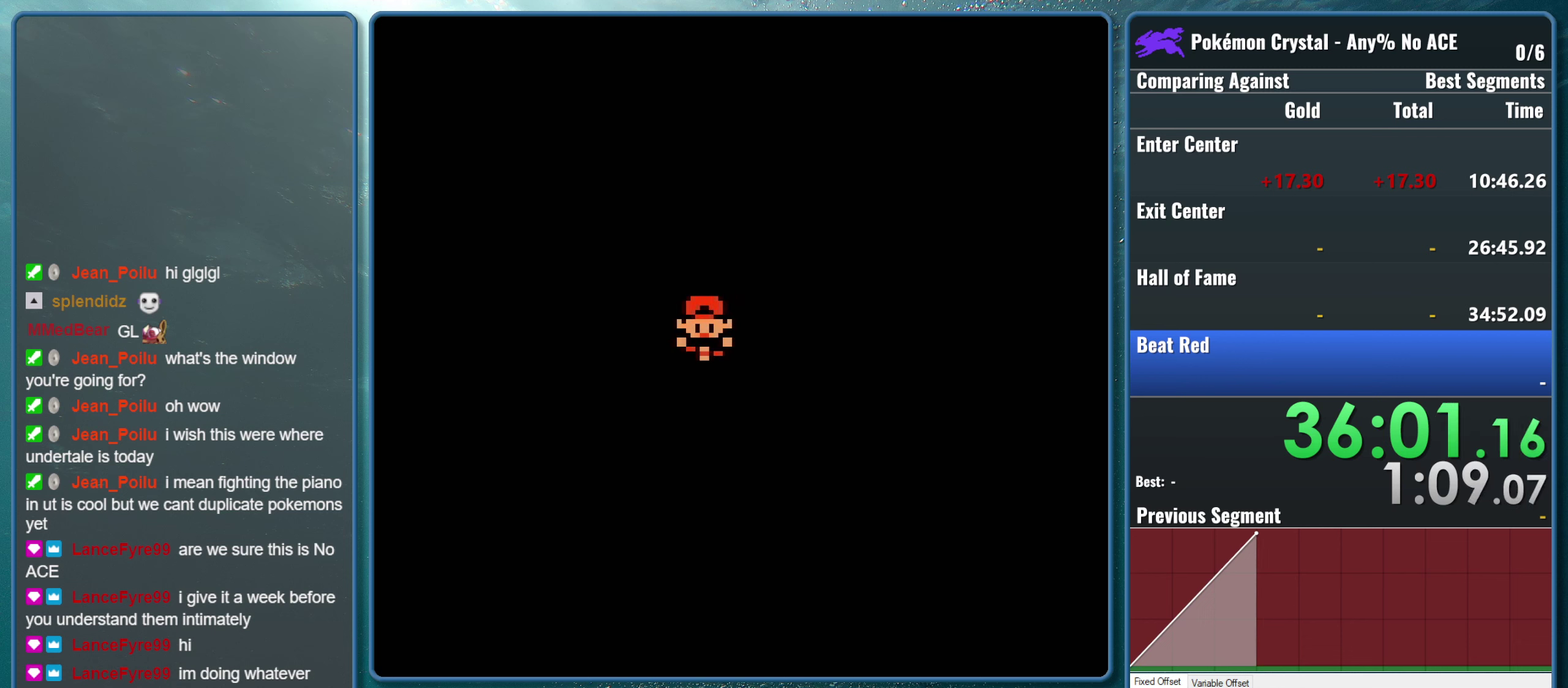
{"buttons": ["DPAD_RIGHT"], "events": [[100, "DPAD_RIGHT", "down"], [117, "DPAD_DOWN", "up"]]}
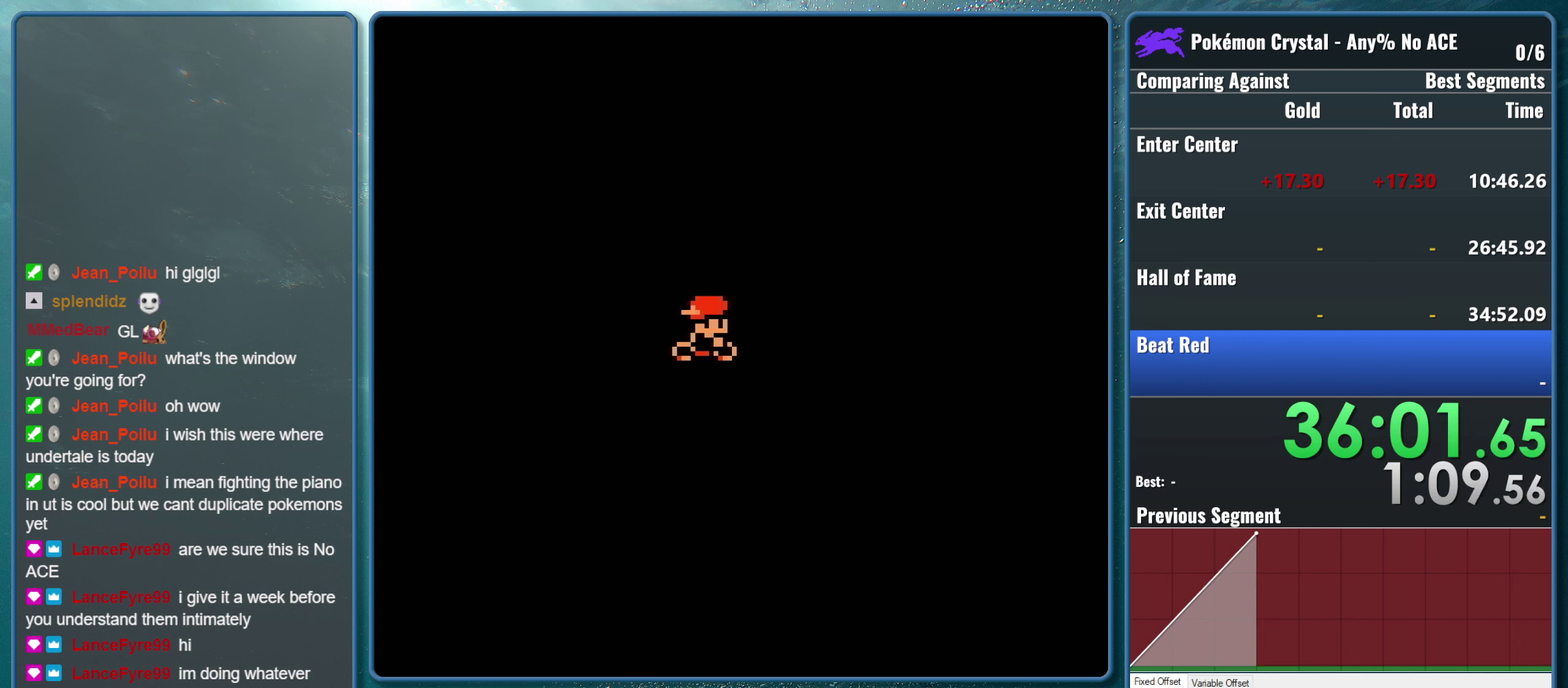
{"buttons": ["DPAD_DOWN"], "events": [[200, "DPAD_RIGHT", "up"], [367, "DPAD_DOWN", "down"]]}
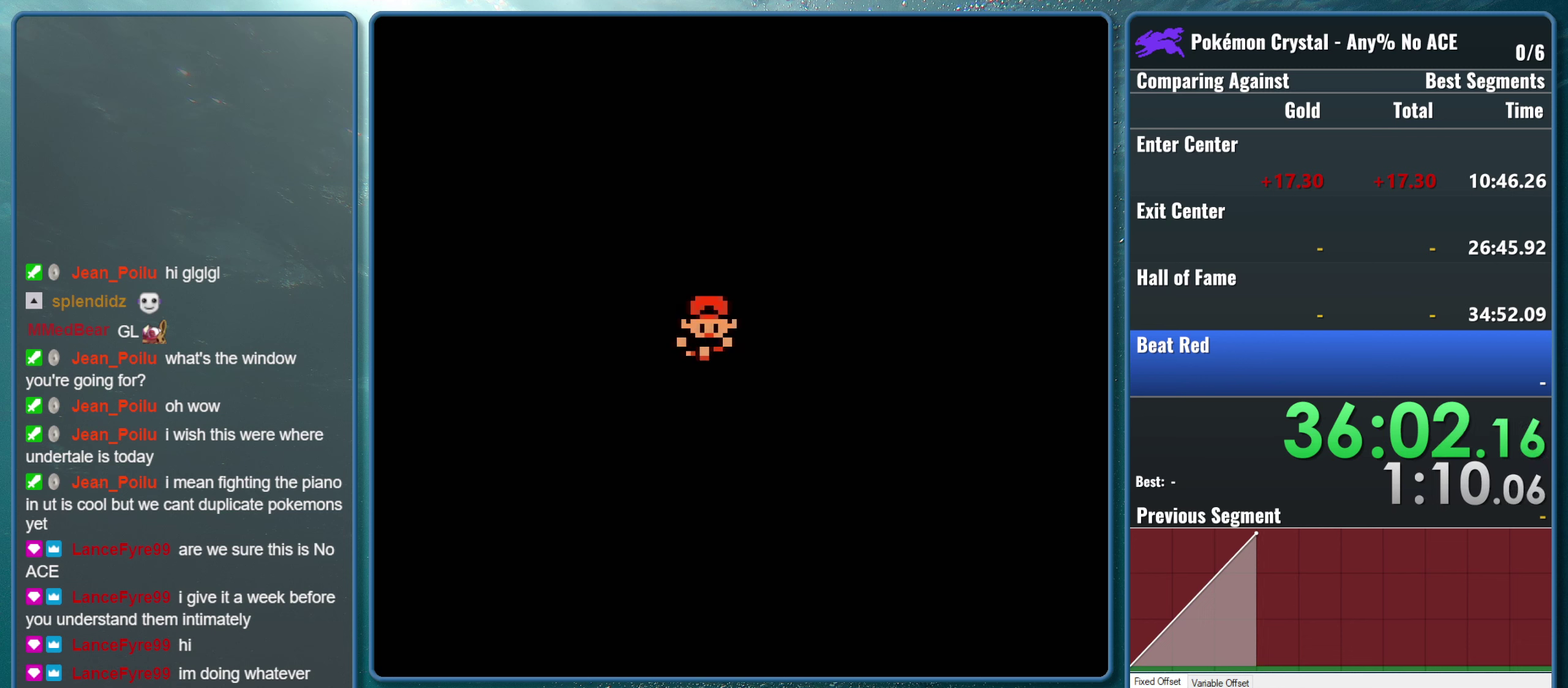
{"buttons": ["DPAD_RIGHT"], "events": [[67, "DPAD_DOWN", "up"], [184, "DPAD_RIGHT", "down"]]}
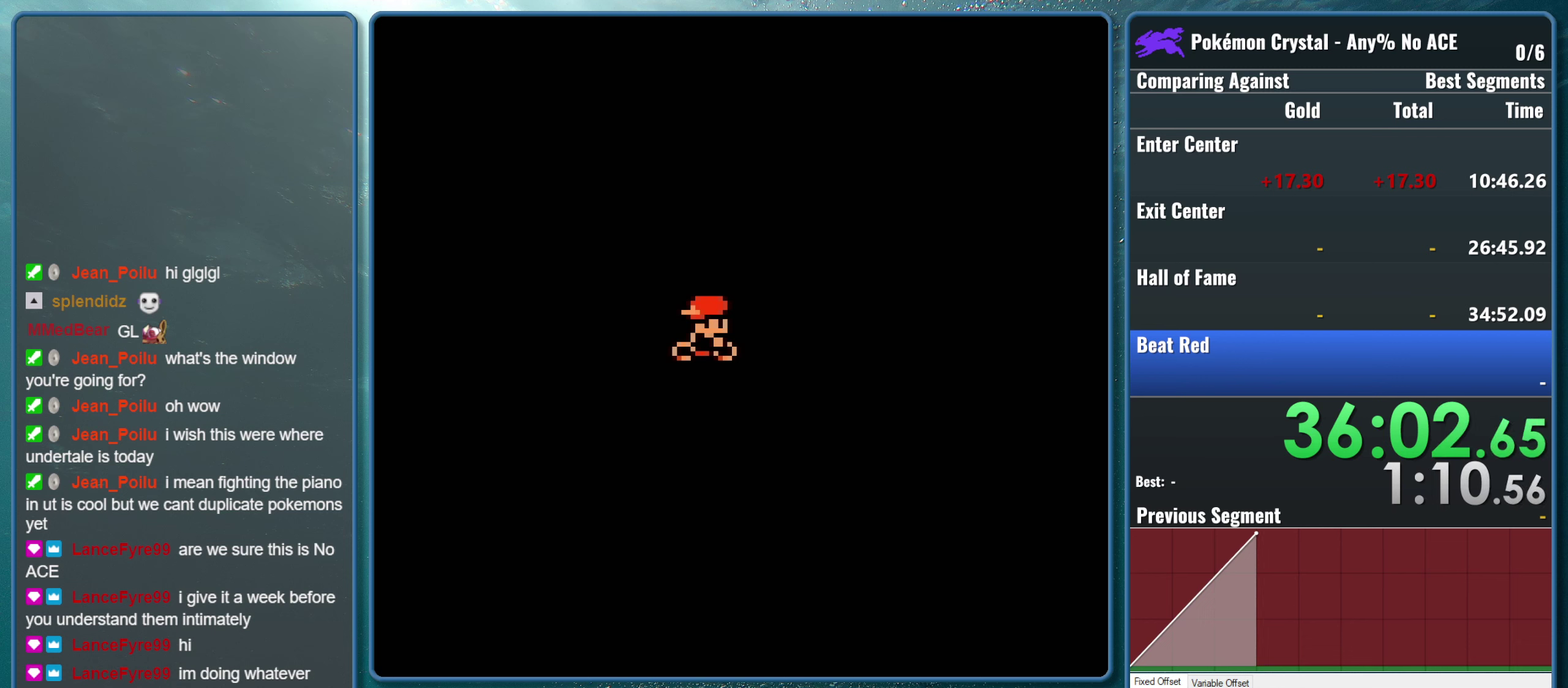
{"buttons": ["DPAD_UP"], "events": [[300, "DPAD_RIGHT", "up"], [467, "DPAD_UP", "down"]]}
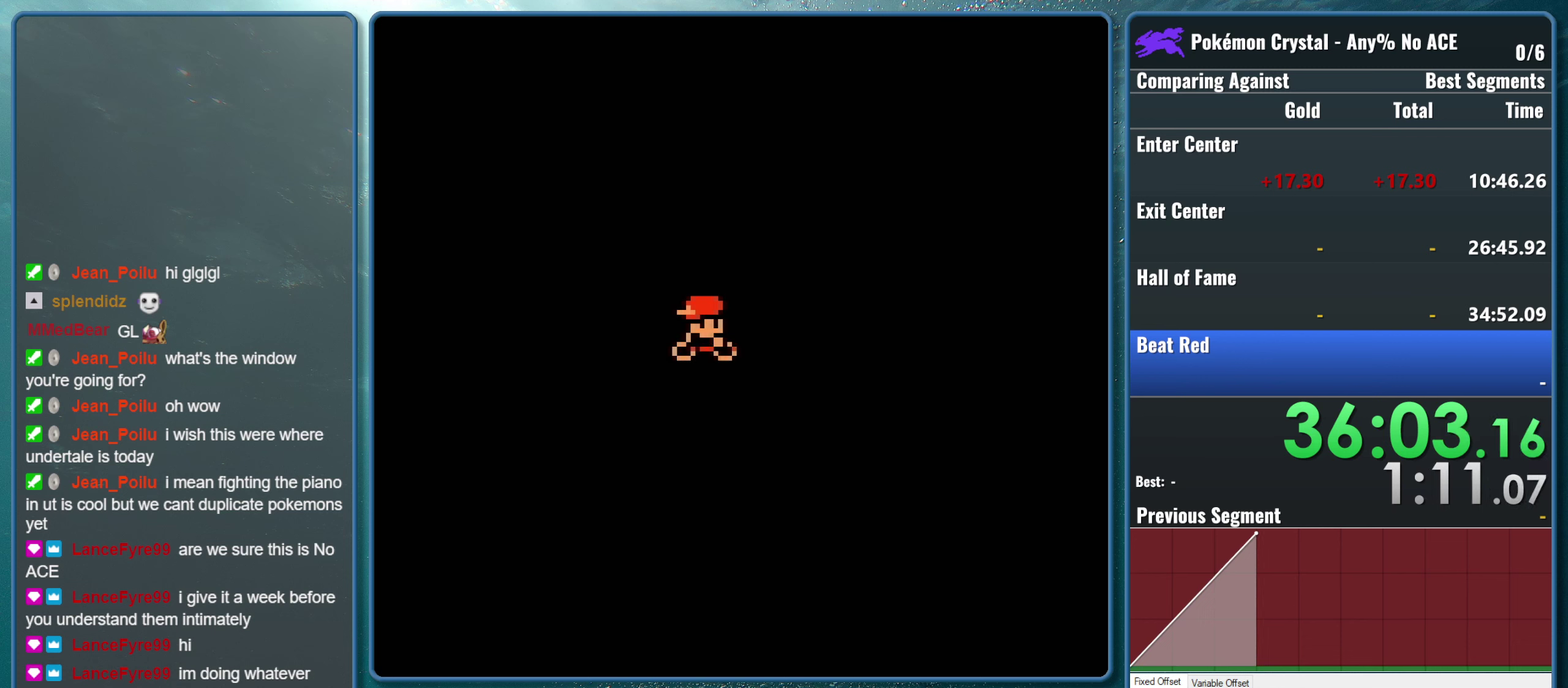
{"buttons": ["DPAD_RIGHT"], "events": [[184, "DPAD_UP", "up"], [334, "DPAD_RIGHT", "down"]]}
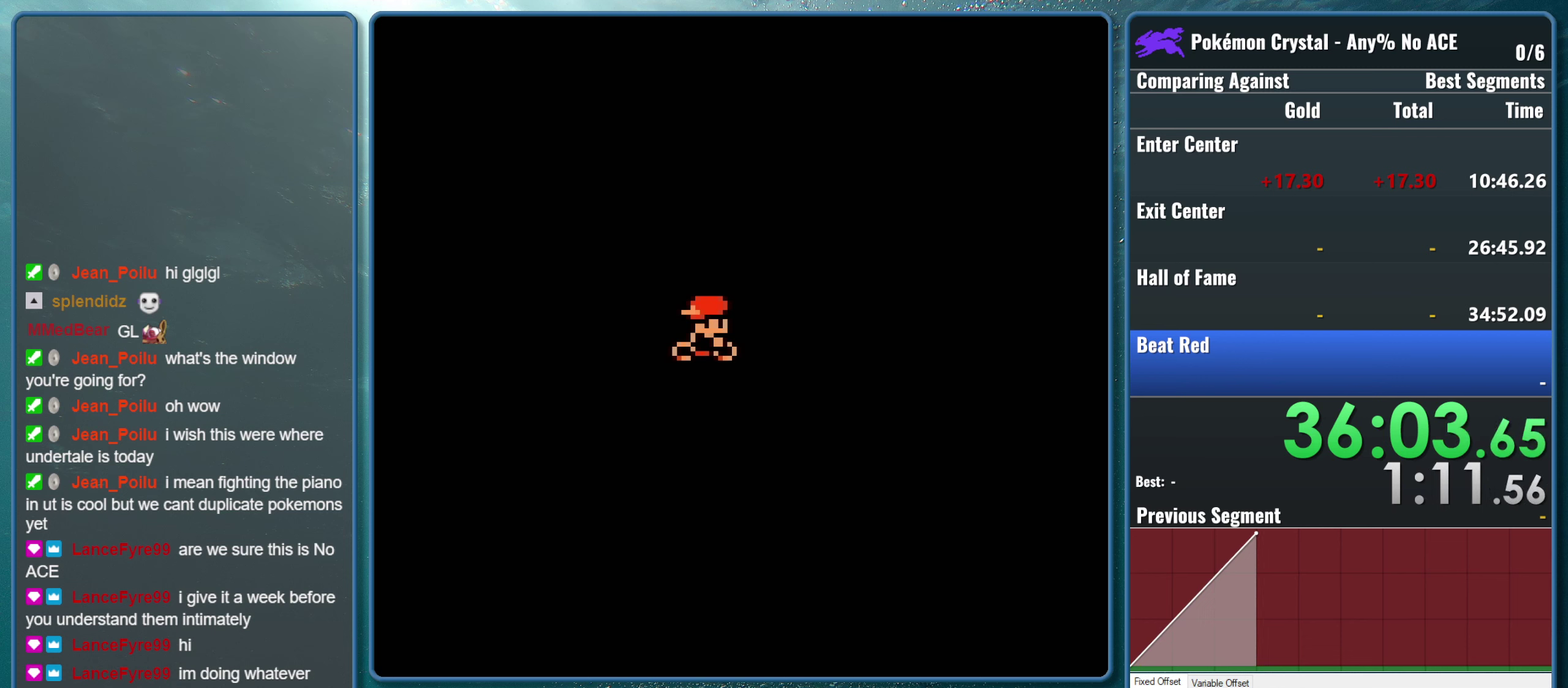
{"buttons": ["DPAD_RIGHT"], "events": []}
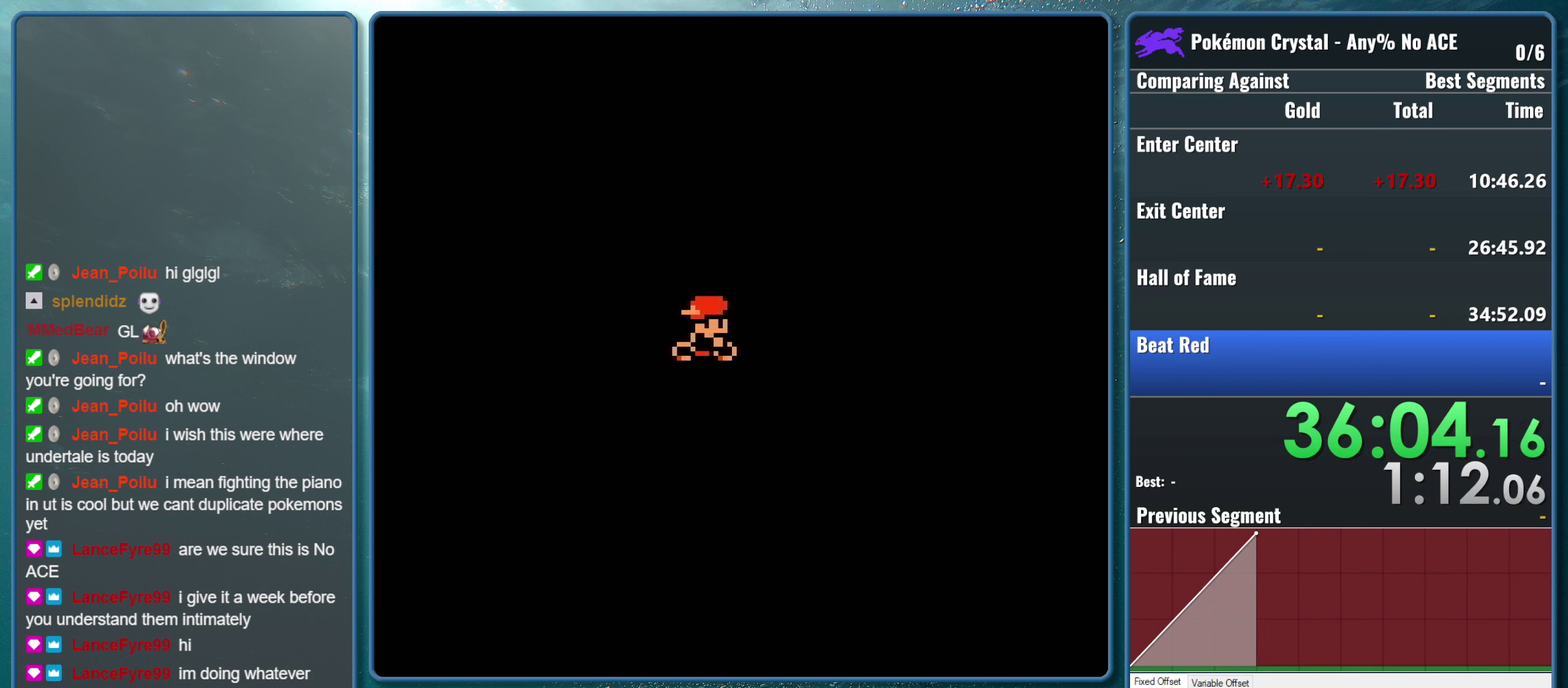
{"buttons": ["DPAD_UP"], "events": [[34, "DPAD_RIGHT", "up"], [184, "DPAD_LEFT", "down"], [350, "DPAD_LEFT", "up"], [434, "DPAD_UP", "down"]]}
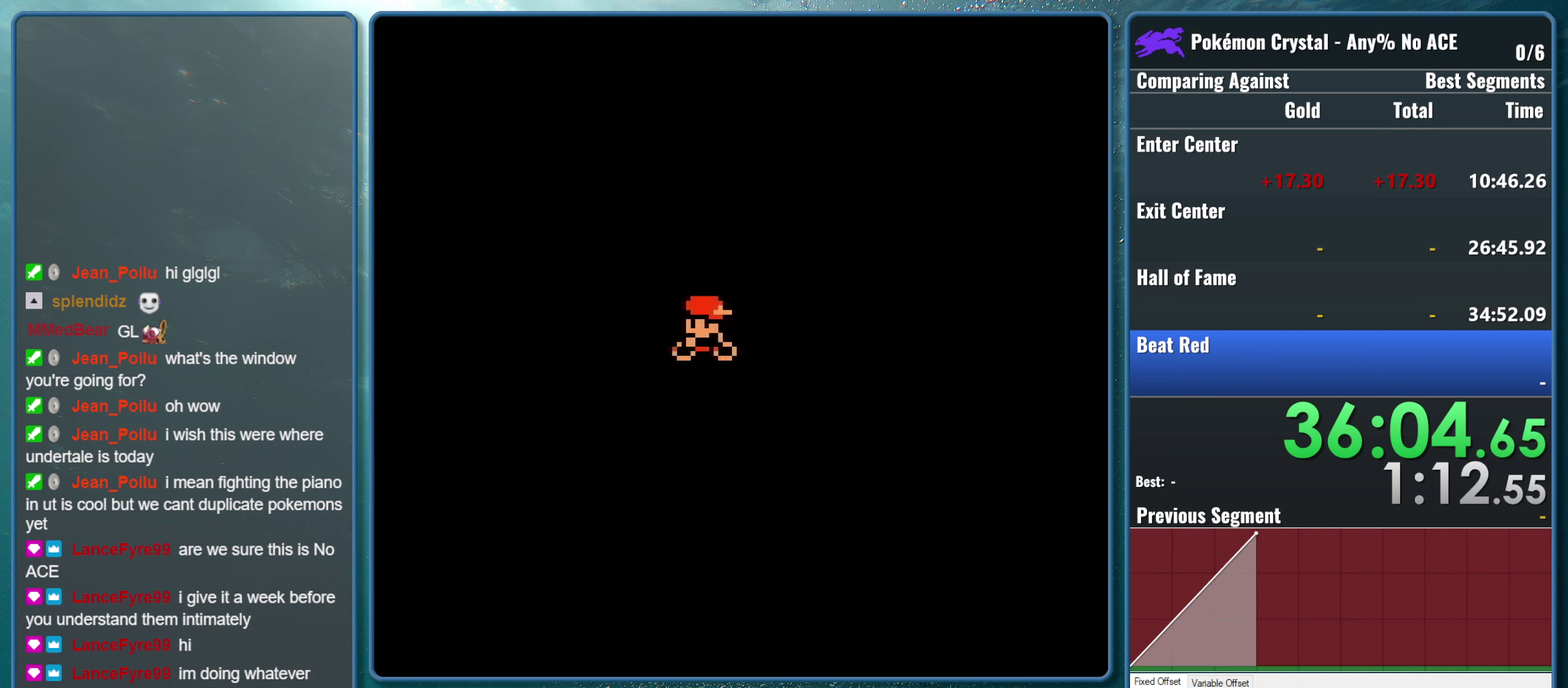
{"buttons": ["DPAD_UP"], "events": []}
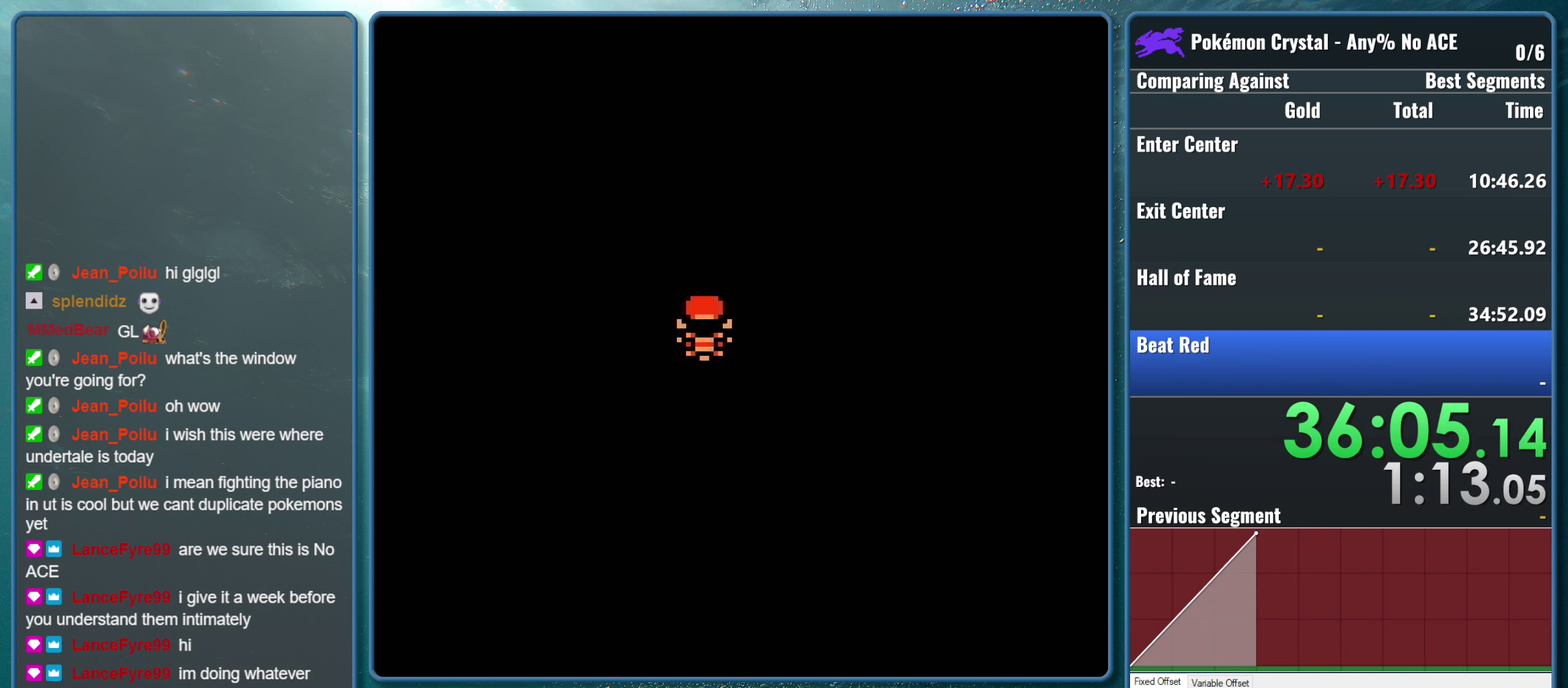
{"buttons": ["DPAD_LEFT"], "events": [[216, "DPAD_UP", "up"], [450, "DPAD_LEFT", "down"]]}
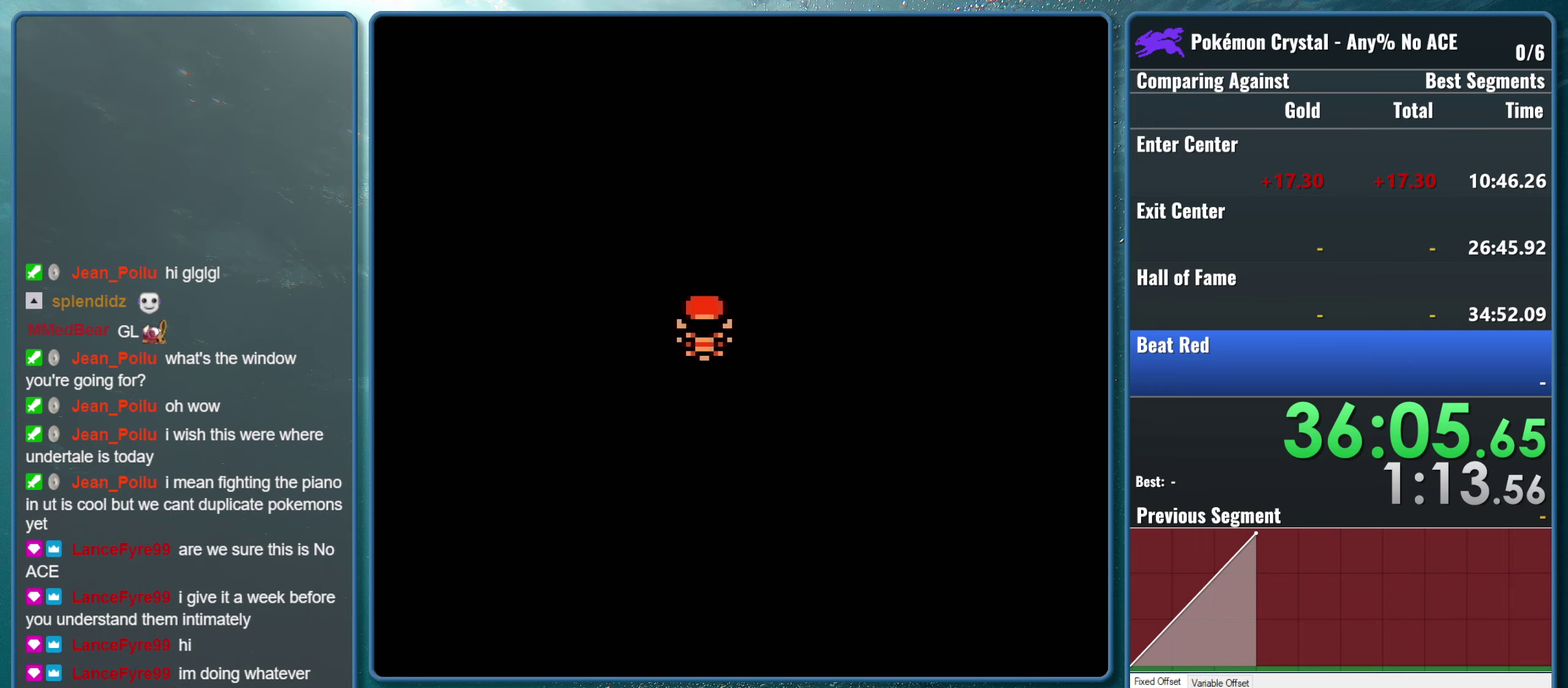
{"buttons": ["DPAD_UP"], "events": [[133, "DPAD_LEFT", "up"], [200, "DPAD_UP", "down"]]}
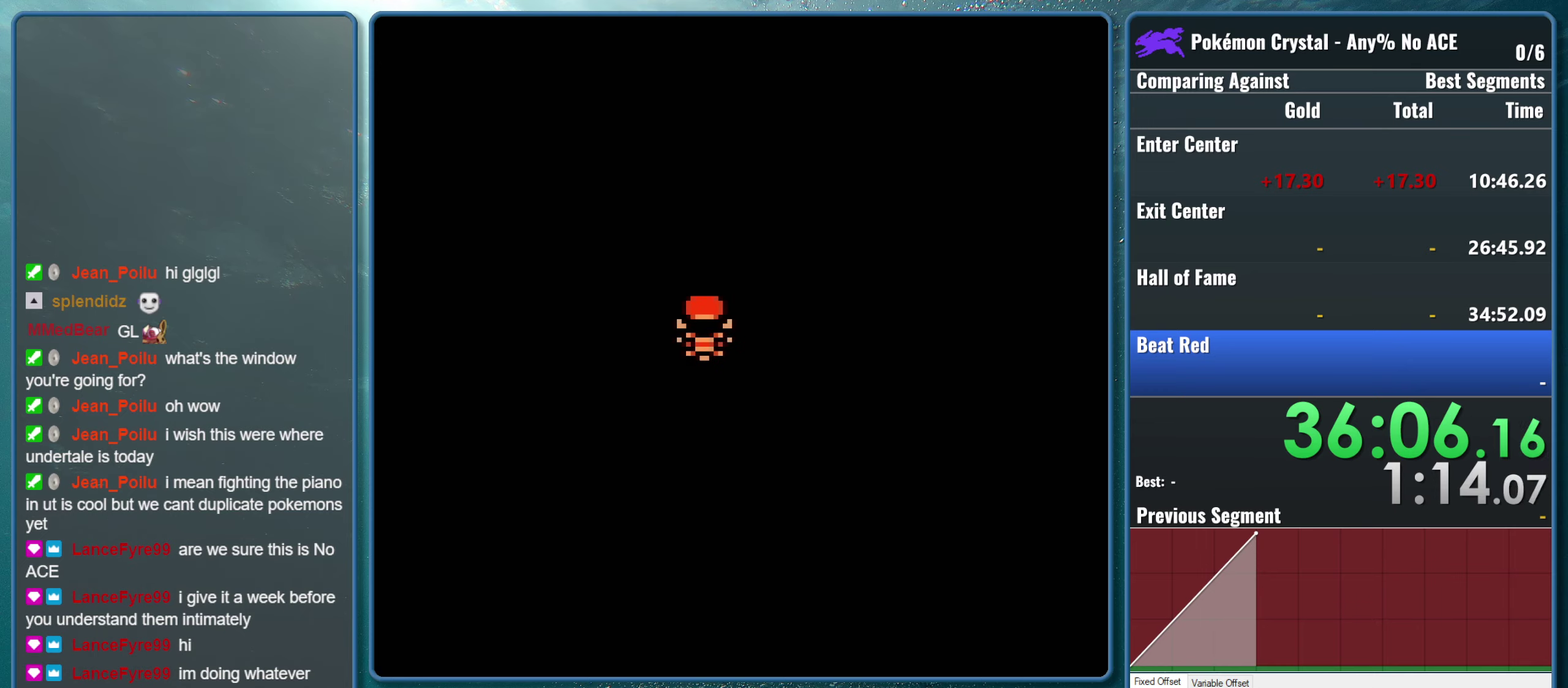
{"buttons": ["DPAD_UP"], "events": []}